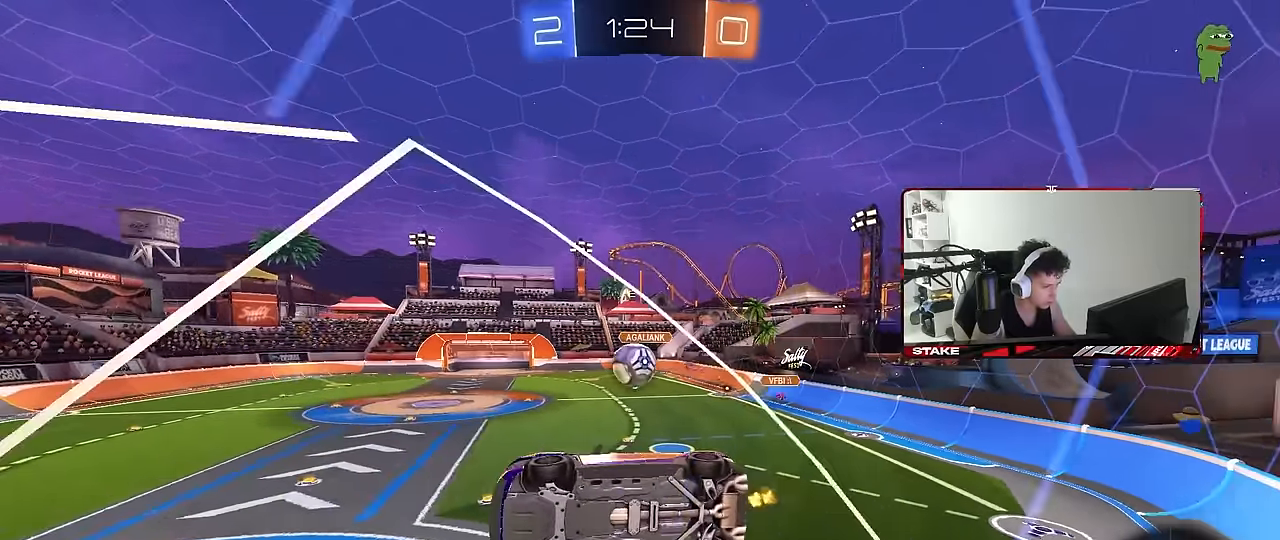
Gameplay with keyboard and mouse; each line is a JSON object with the keys and mouse buttons held at the frame after it. "events" lists presses ("down") and releases ("up") of "1", "2", "3", "4", "5", "a", "alt", "c", "caps_lock", "ctrl", "d", "e", "f", "g", "q", "r", "s", "shift", "space", "t", "tab", "v", "w", "x", "z", "mouse_left", "mouse_wheel" and "mouse_right" between this image and that frame as [ms after this image, input, new state], when the widget could be followed in between. "mouse_left", "mouse_wheel", "mouse_right" = the "left", "wheel", "right" buttons of the "mouse" list. No other keys are recorded. "wheel" means that the mouse wheel is clicked or scrolled. Mouse movement is not recorded.
{"keys": ["a", "s", "shift"], "mouse": [], "events": [[66, "d", "up"], [66, "w", "up"], [116, "a", "down"], [116, "mouse_left", "up"], [116, "mouse_right", "down"], [150, "s", "down"], [200, "a", "up"], [250, "d", "down"], [250, "mouse_right", "up"], [250, "s", "up"], [350, "s", "down"], [400, "a", "down"], [400, "d", "up"], [400, "shift", "down"]]}
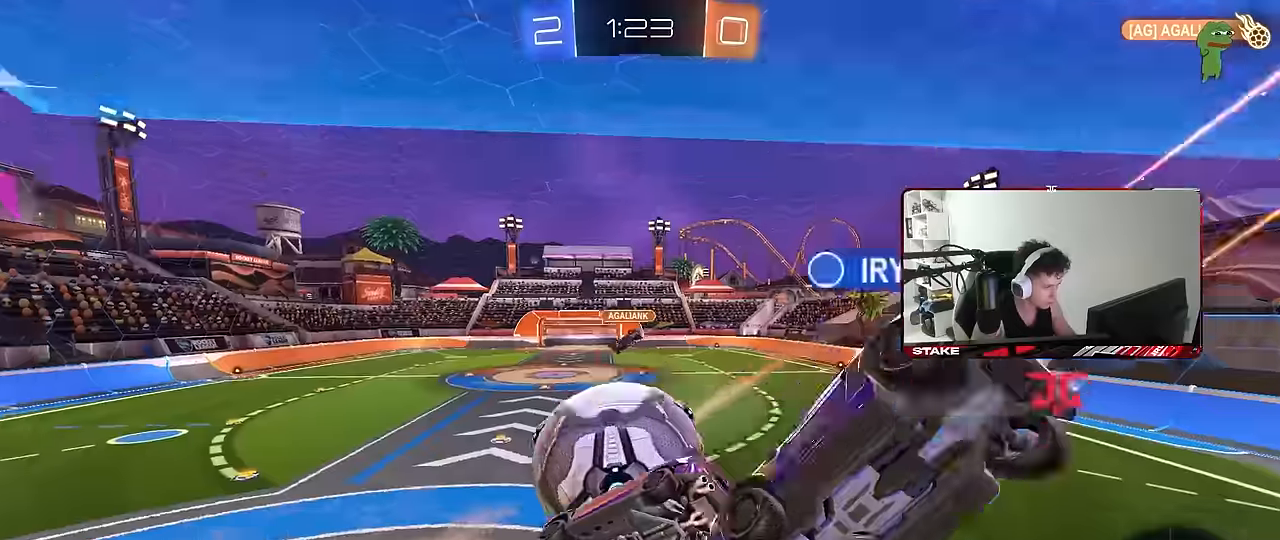
{"keys": ["d", "w"], "mouse": [], "events": [[267, "shift", "up"], [317, "a", "up"], [317, "d", "down"], [417, "s", "up"], [500, "w", "down"]]}
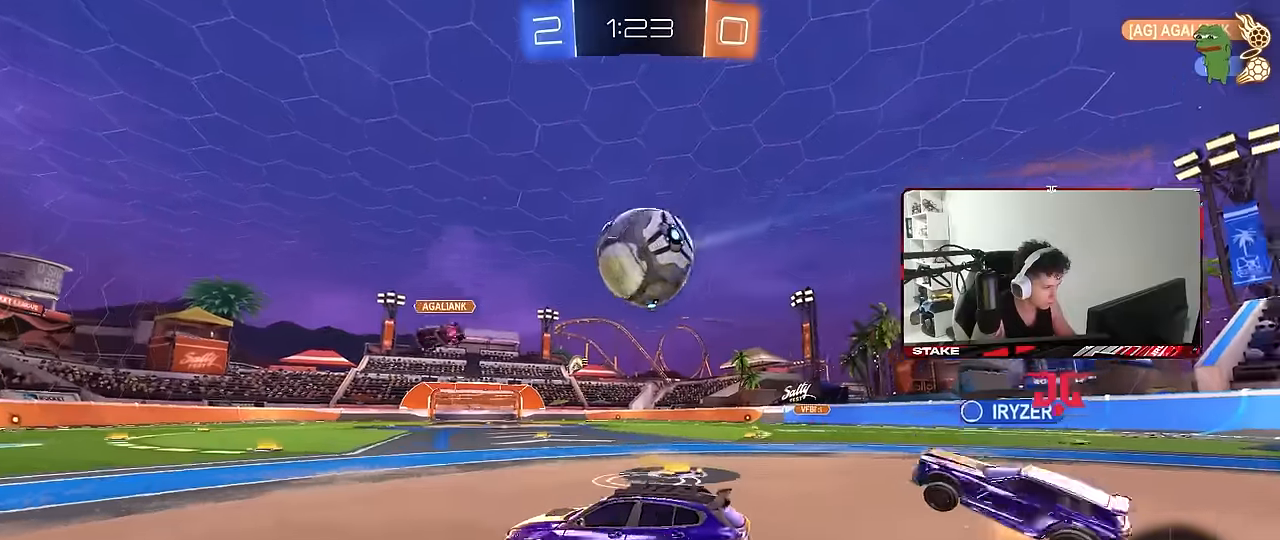
{"keys": ["d", "w"], "mouse": ["left"], "events": [[100, "a", "down"], [100, "d", "up"], [184, "mouse_left", "down"], [234, "a", "up"], [334, "a", "down"], [417, "a", "up"], [417, "d", "down"]]}
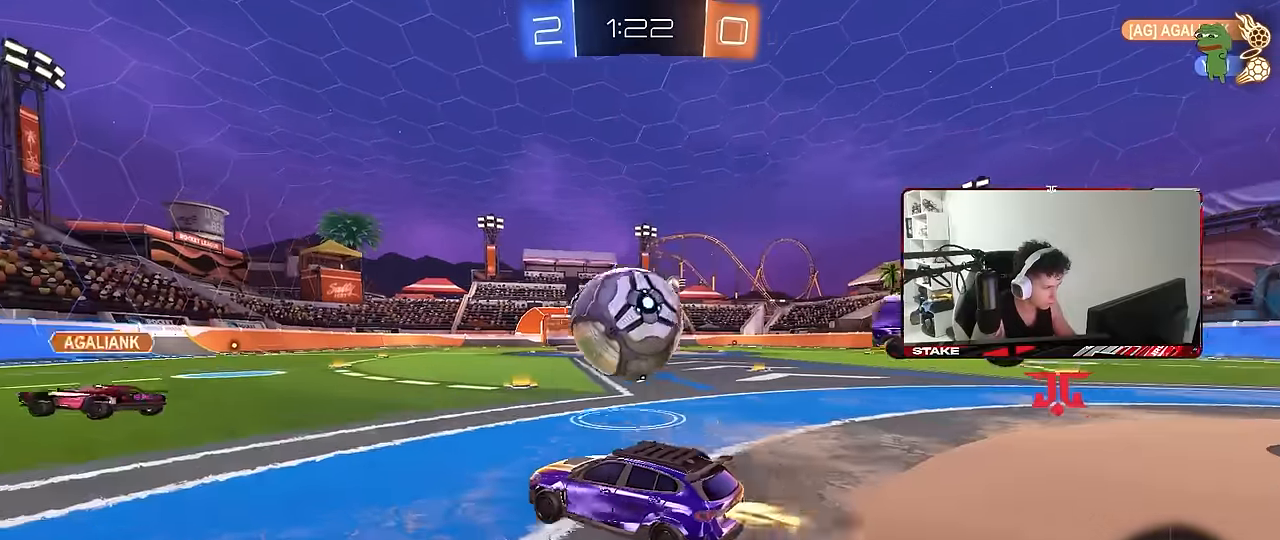
{"keys": ["d", "s", "shift"], "mouse": [], "events": [[17, "mouse_left", "up"], [117, "a", "down"], [117, "d", "up"], [117, "mouse_right", "down"], [134, "mouse_left", "down"], [217, "a", "up"], [217, "space", "down"], [250, "d", "down"], [250, "mouse_right", "up"], [250, "shift", "down"], [300, "mouse_right", "down"], [350, "space", "up"], [384, "s", "down"], [384, "w", "up"], [450, "mouse_left", "up"], [484, "mouse_right", "up"]]}
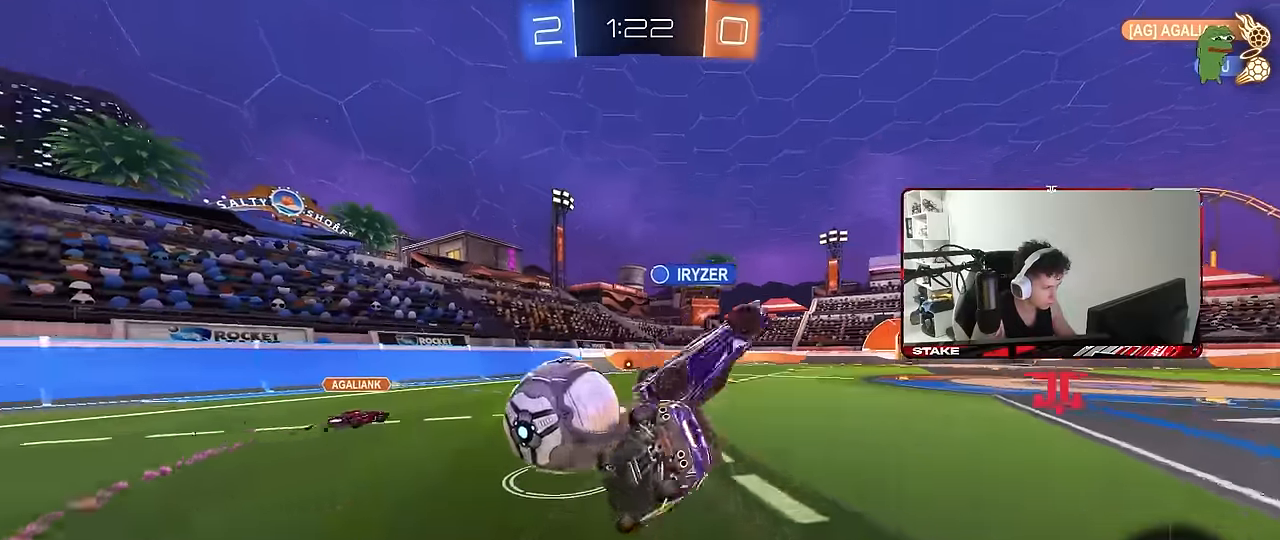
{"keys": ["d", "shift", "space"], "mouse": [], "events": [[84, "s", "up"], [317, "s", "down"], [417, "space", "down"], [450, "s", "up"]]}
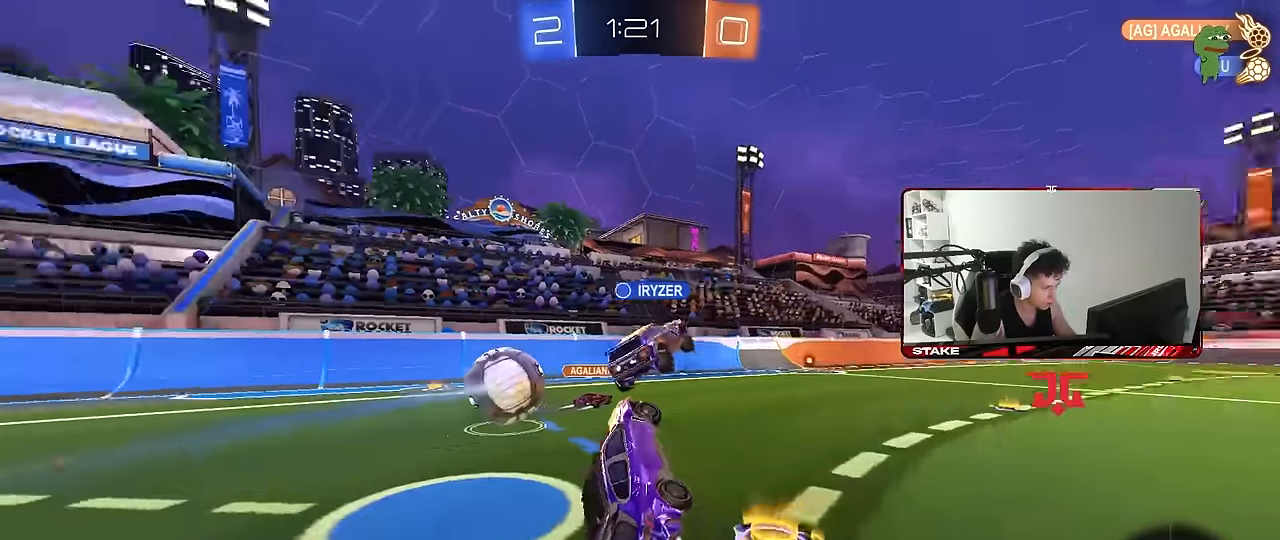
{"keys": ["a", "w"], "mouse": [], "events": [[100, "a", "down"], [100, "d", "up"], [100, "shift", "up"], [100, "space", "up"], [200, "w", "down"], [234, "a", "up"], [284, "w", "up"], [334, "w", "down"], [384, "a", "down"]]}
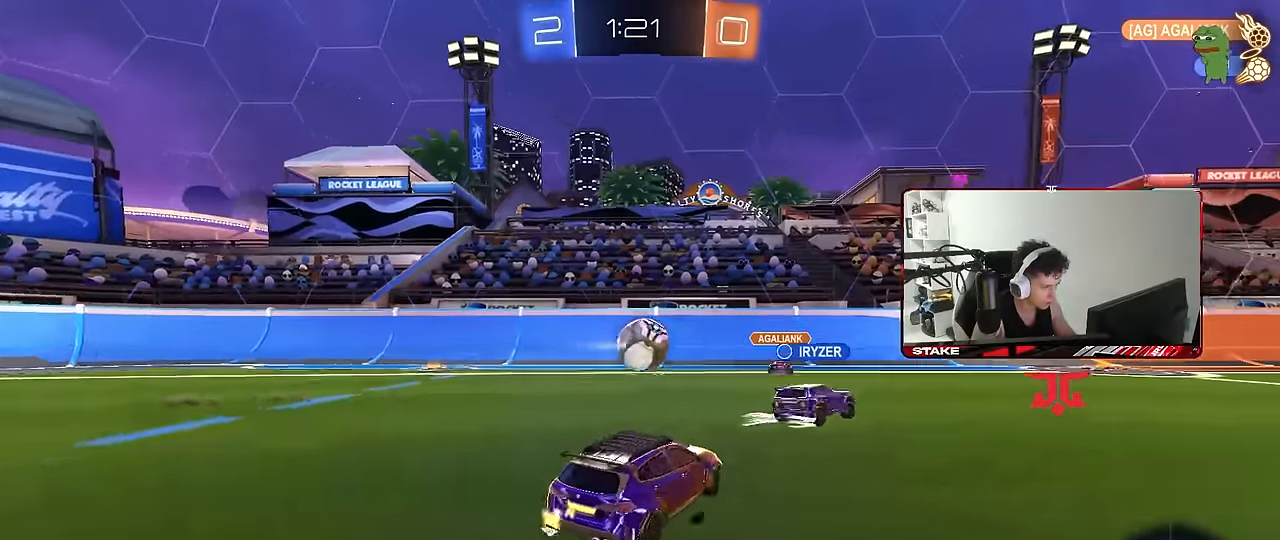
{"keys": ["a", "w"], "mouse": [], "events": [[17, "shift", "down"], [117, "shift", "up"], [117, "space", "down"], [300, "space", "up"]]}
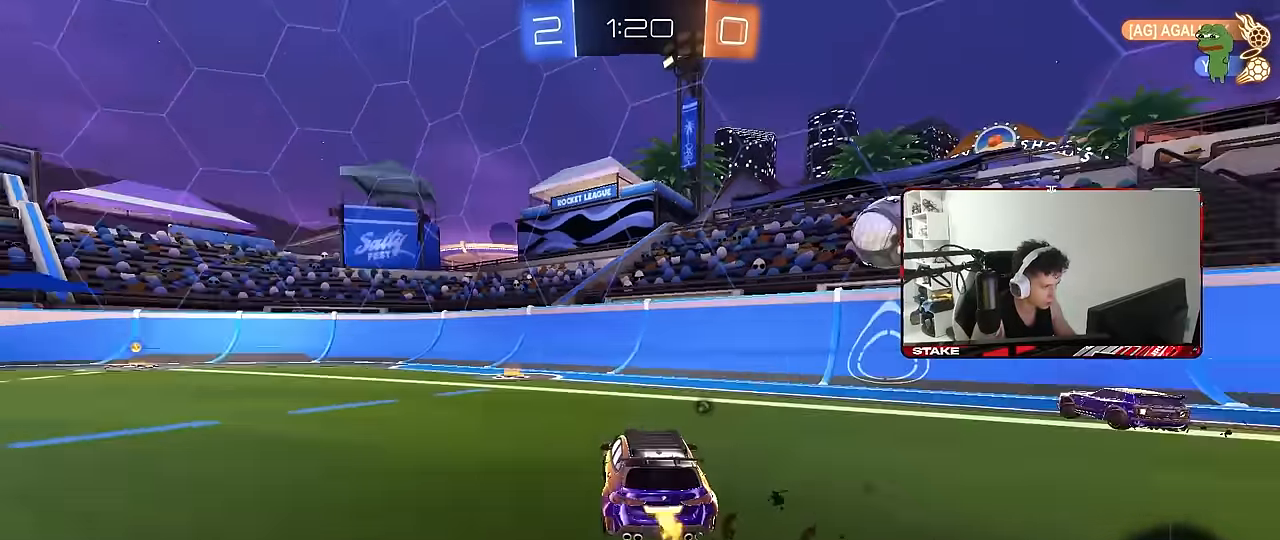
{"keys": ["a", "shift", "w"], "mouse": ["left", "right"], "events": [[267, "mouse_left", "down"], [317, "a", "up"], [367, "mouse_right", "down"], [417, "d", "down"], [450, "a", "down"], [450, "mouse_right", "up"], [450, "shift", "down"], [500, "d", "up"], [500, "mouse_right", "down"]]}
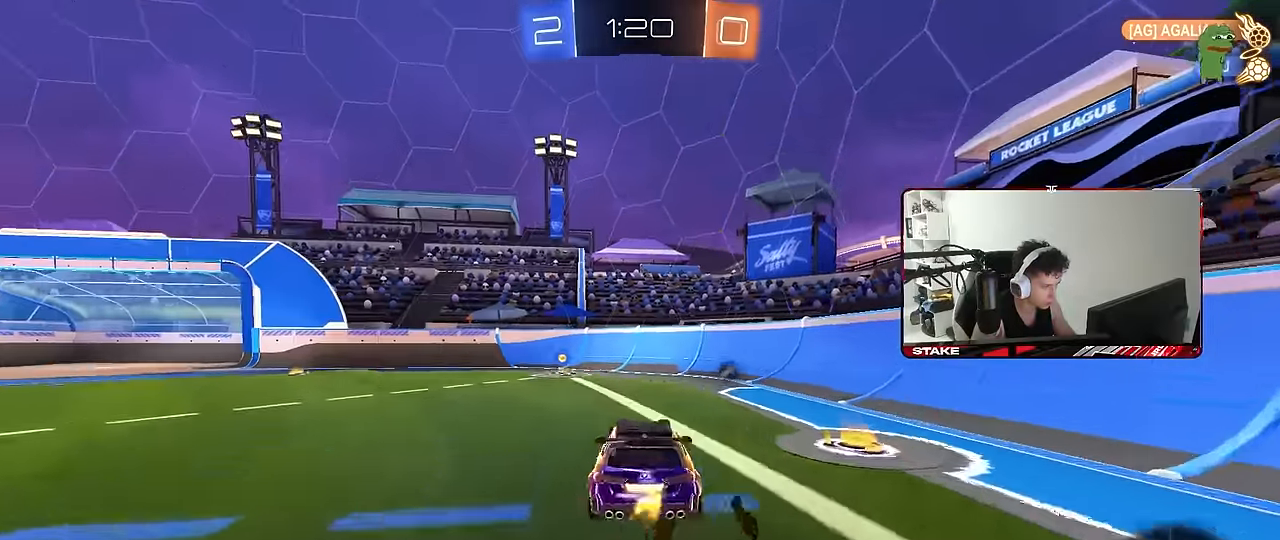
{"keys": ["a", "shift"], "mouse": [], "events": [[50, "w", "up"], [100, "s", "down"], [184, "mouse_right", "up"], [184, "space", "down"], [284, "mouse_left", "up"], [383, "s", "up"], [383, "space", "up"]]}
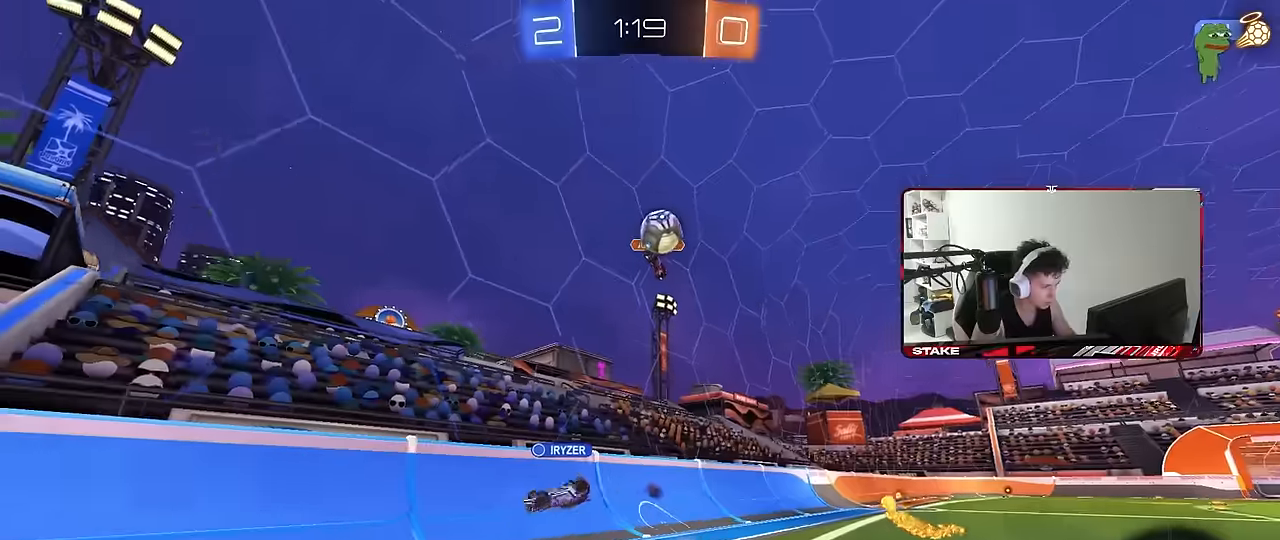
{"keys": ["a", "w"], "mouse": [], "events": [[16, "s", "down"], [300, "s", "up"], [300, "shift", "up"], [400, "a", "up"], [483, "a", "down"], [483, "w", "down"]]}
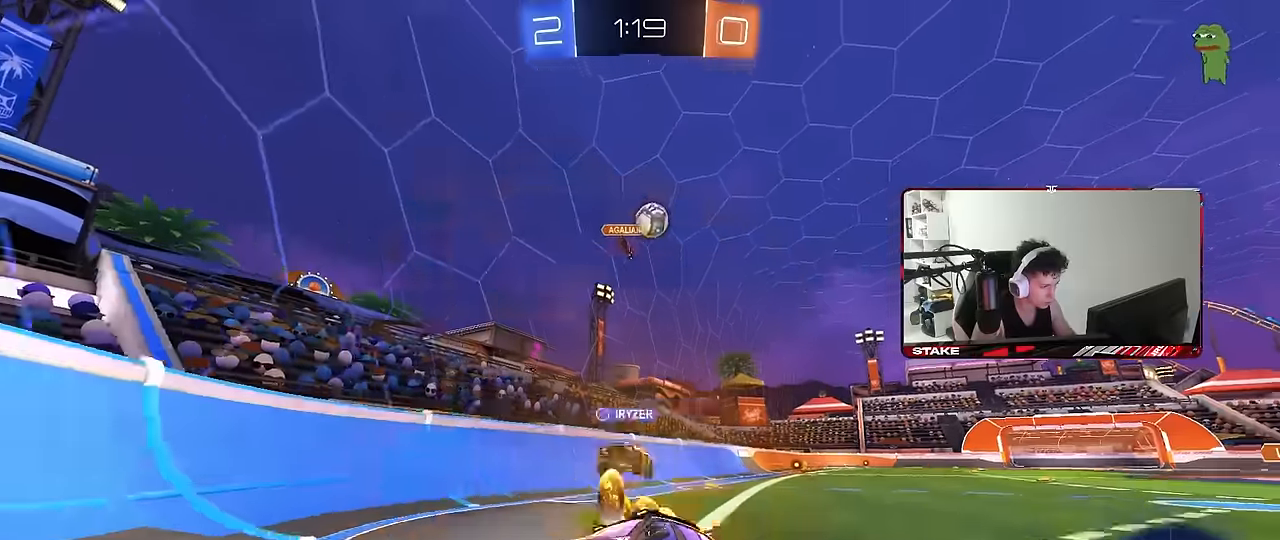
{"keys": ["d"], "mouse": [], "events": [[166, "w", "up"], [266, "a", "up"], [266, "s", "down"], [366, "d", "down"], [450, "s", "up"]]}
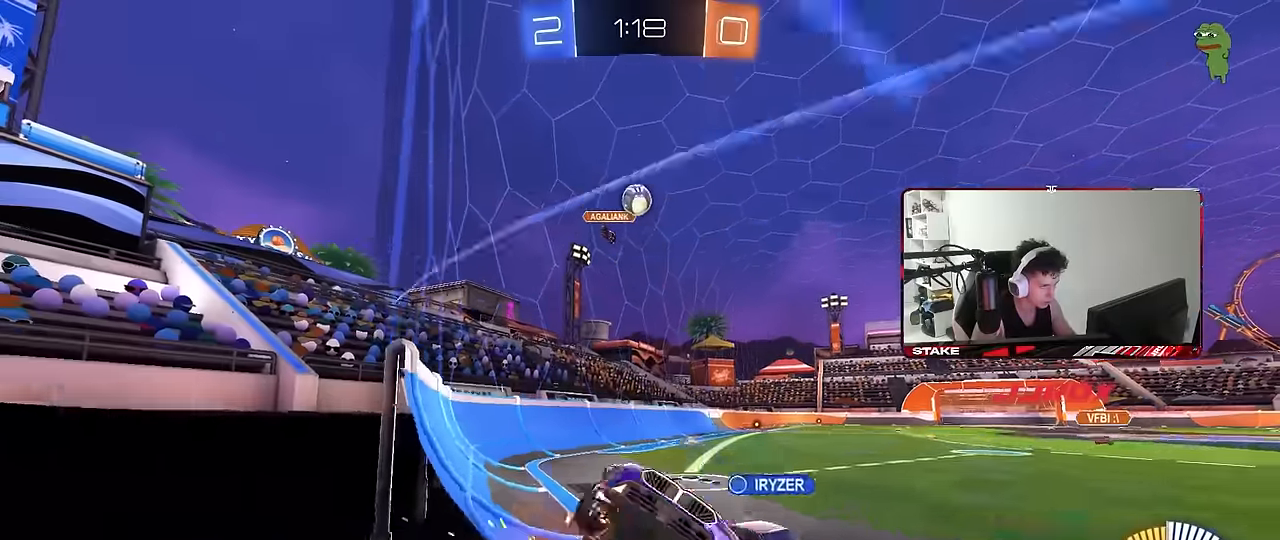
{"keys": ["w"], "mouse": [], "events": [[100, "d", "up"], [100, "w", "down"], [150, "a", "down"], [150, "shift", "down"], [333, "shift", "up"], [466, "a", "up"]]}
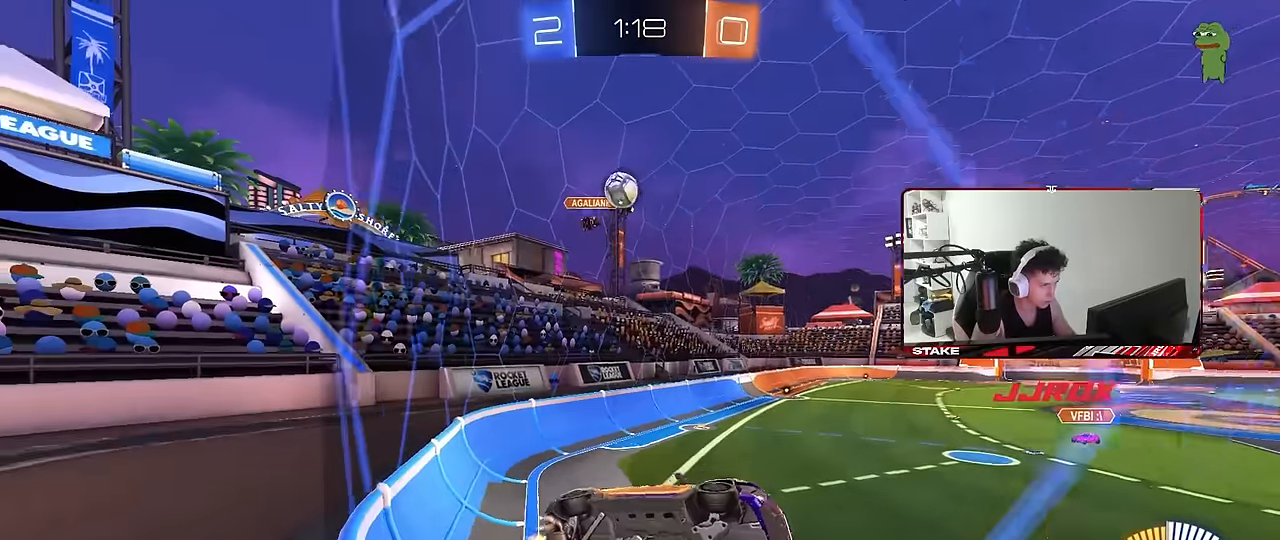
{"keys": ["a", "w"], "mouse": [], "events": [[16, "d", "down"], [66, "w", "up"], [116, "s", "down"], [166, "a", "down"], [200, "d", "up"], [250, "s", "up"], [350, "w", "down"]]}
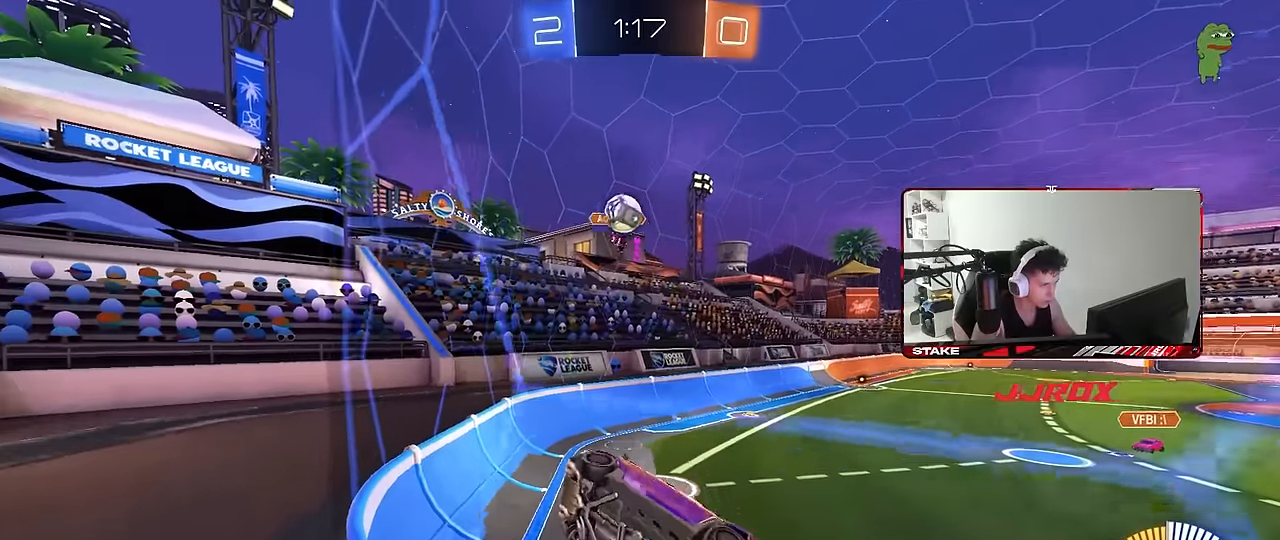
{"keys": ["w"], "mouse": [], "events": [[133, "a", "up"], [183, "d", "down"], [183, "w", "up"], [216, "s", "down"], [366, "s", "up"], [416, "d", "up"], [500, "w", "down"]]}
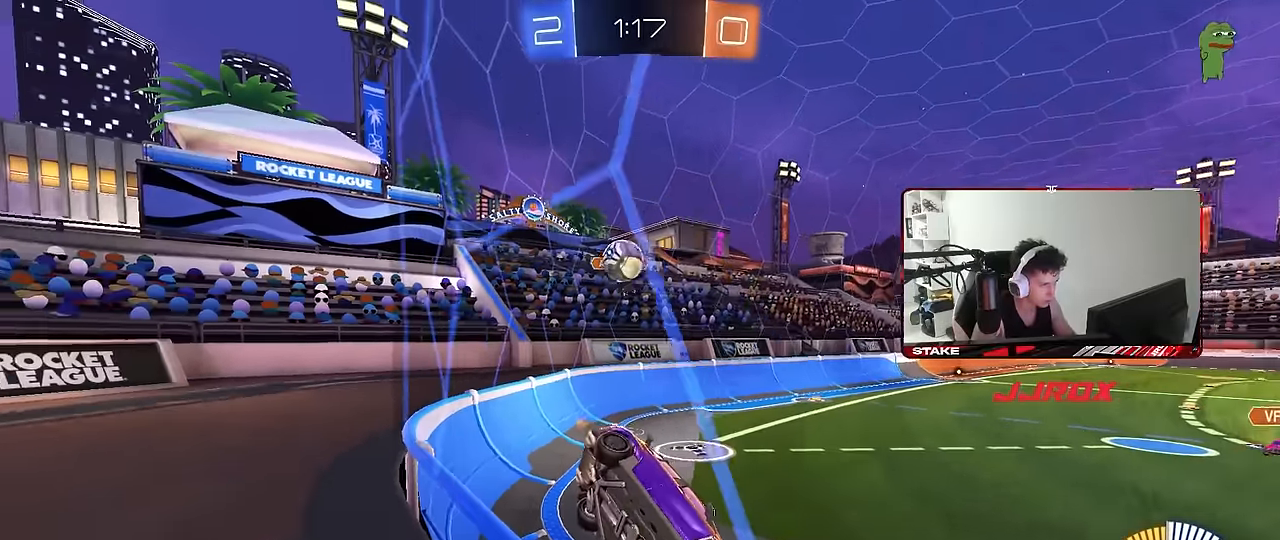
{"keys": ["a", "w"], "mouse": [], "events": [[100, "d", "down"], [183, "d", "up"], [383, "d", "down"], [433, "a", "down"], [433, "d", "up"]]}
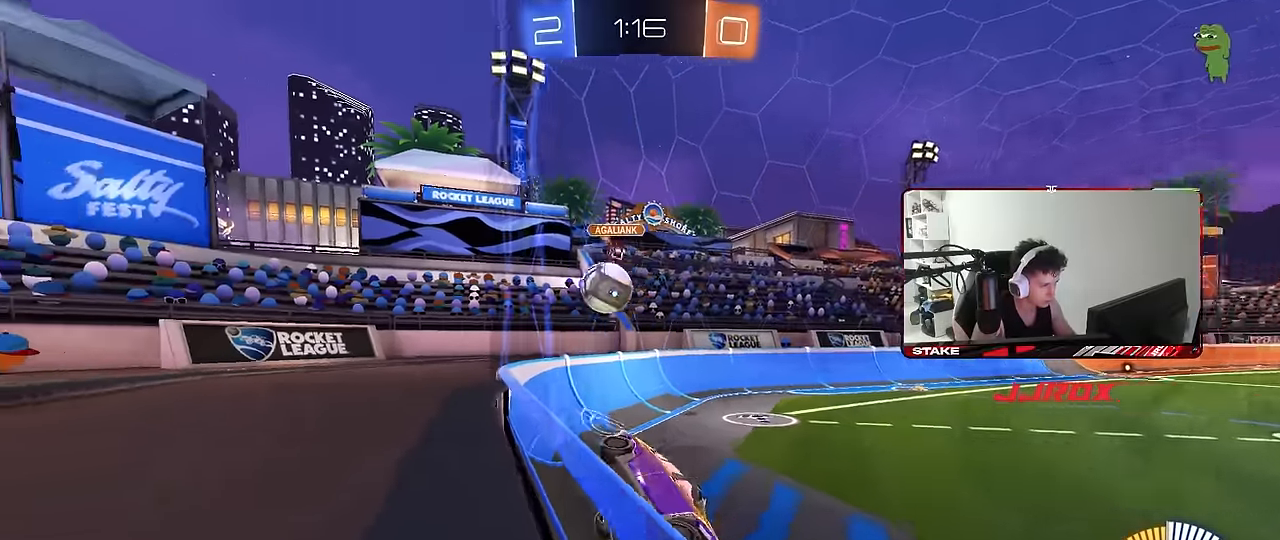
{"keys": ["a"], "mouse": [], "events": [[16, "shift", "down"], [216, "shift", "up"], [250, "w", "up"], [300, "s", "down"], [450, "s", "up"]]}
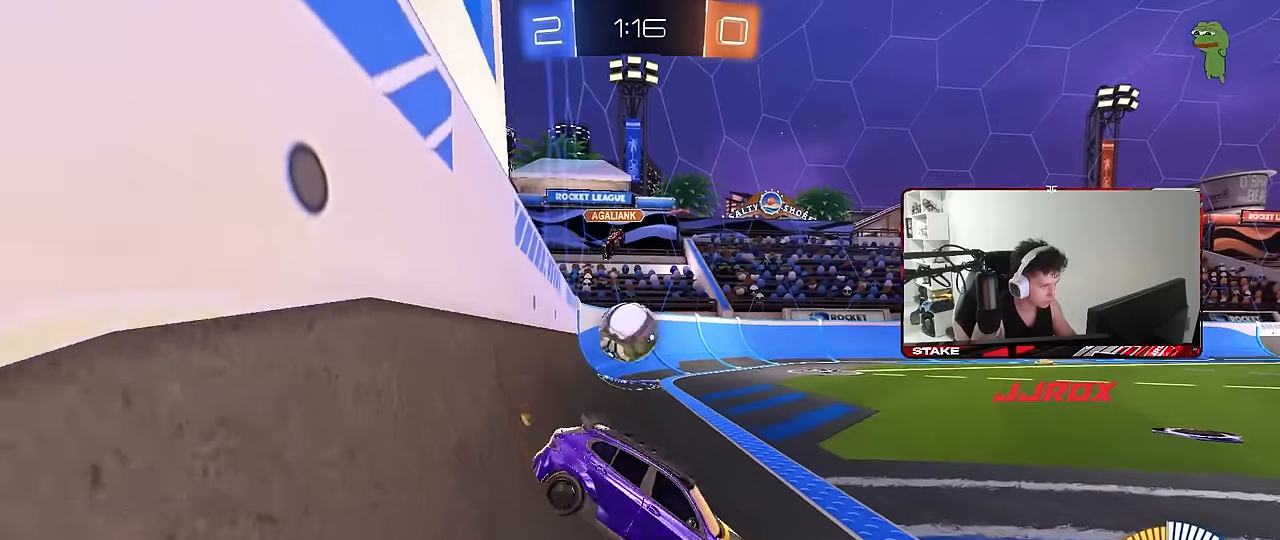
{"keys": ["a"], "mouse": ["left", "right"], "events": [[167, "w", "down"], [317, "a", "up"], [317, "w", "up"], [367, "mouse_right", "down"], [367, "s", "down"], [417, "a", "down"], [500, "mouse_left", "down"], [500, "s", "up"]]}
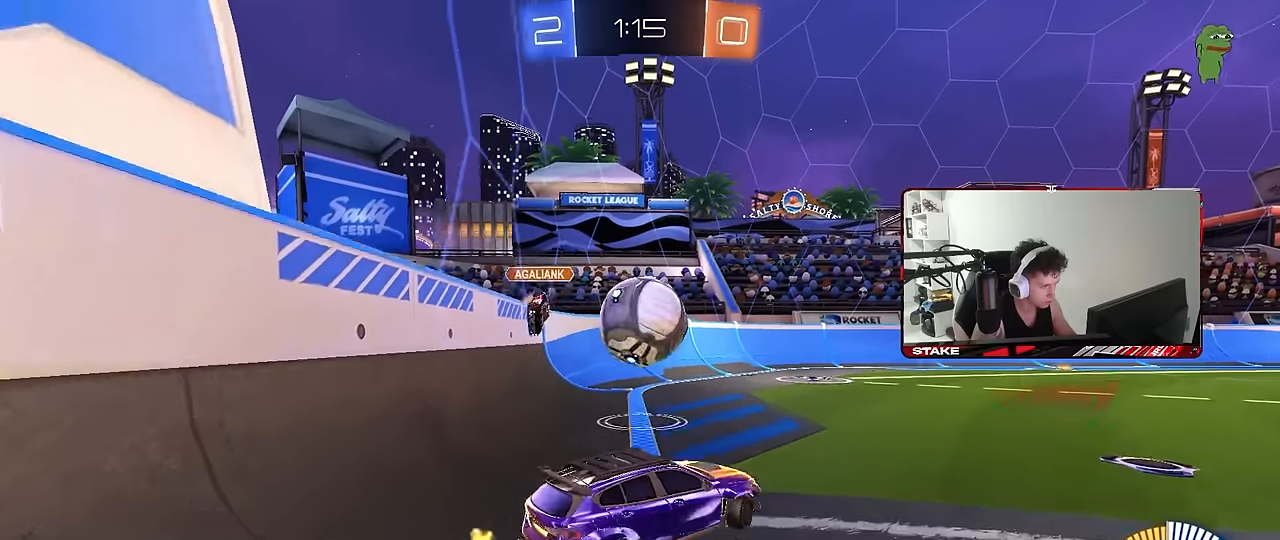
{"keys": ["a", "s", "shift"], "mouse": ["left", "right"], "events": [[50, "mouse_right", "up"], [100, "a", "up"], [100, "d", "down"], [150, "d", "up"], [234, "d", "down"], [284, "d", "up"], [284, "w", "down"], [334, "a", "down"], [334, "mouse_right", "down"], [334, "shift", "down"], [417, "s", "down"], [417, "w", "up"]]}
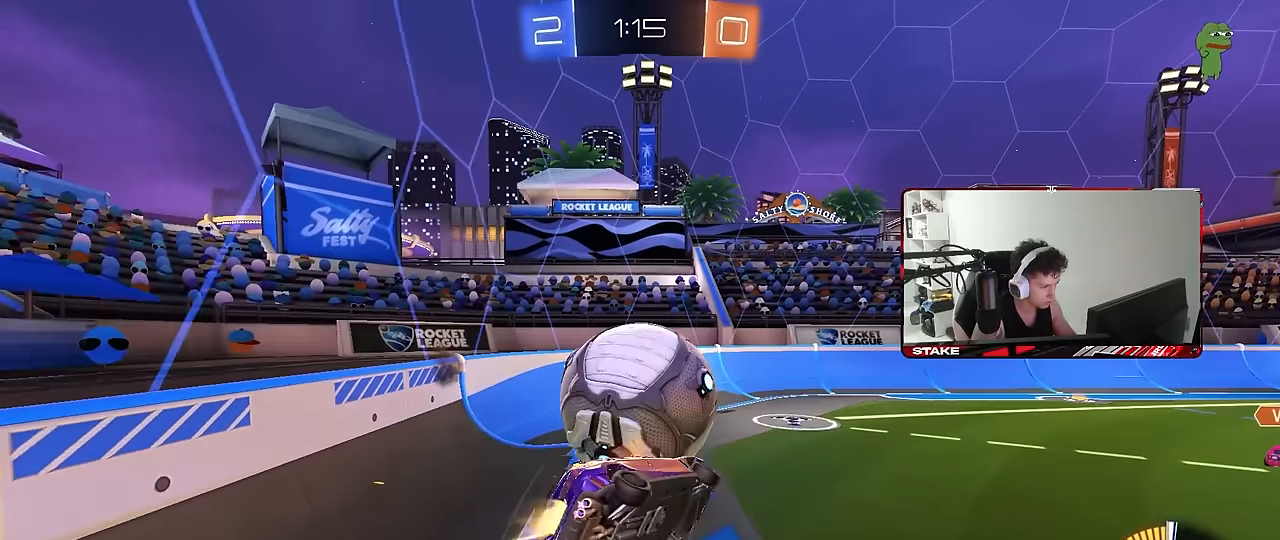
{"keys": ["a", "s", "shift"], "mouse": ["left"], "events": [[17, "mouse_left", "up"], [67, "mouse_right", "up"], [350, "s", "up"], [434, "s", "down"], [484, "mouse_left", "down"]]}
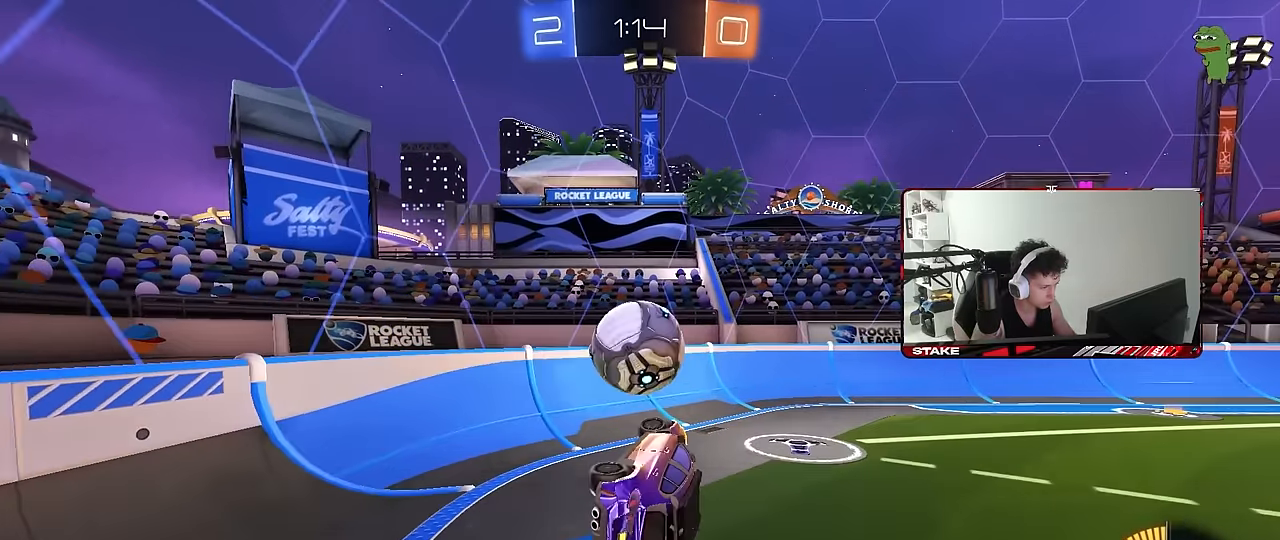
{"keys": ["a", "shift"], "mouse": ["left"], "events": [[34, "shift", "up"], [84, "a", "up"], [84, "d", "down"], [167, "d", "up"], [167, "s", "up"], [267, "a", "down"], [317, "a", "up"], [450, "a", "down"], [450, "shift", "down"]]}
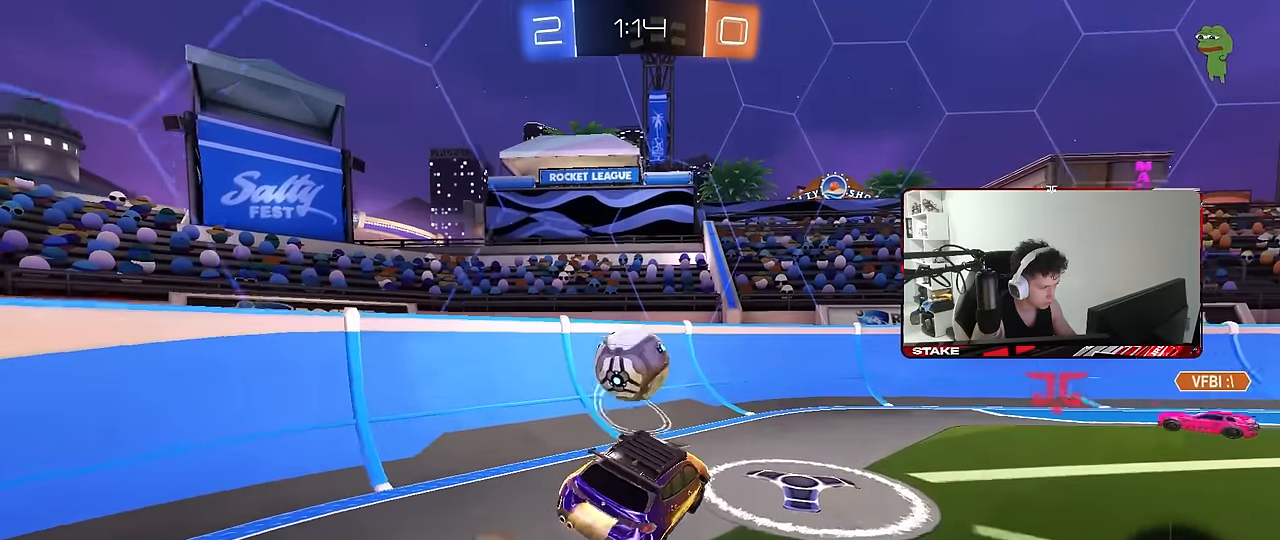
{"keys": ["a", "w"], "mouse": [], "events": [[50, "mouse_left", "up"], [50, "s", "down"], [100, "s", "up"], [100, "shift", "up"], [234, "w", "down"]]}
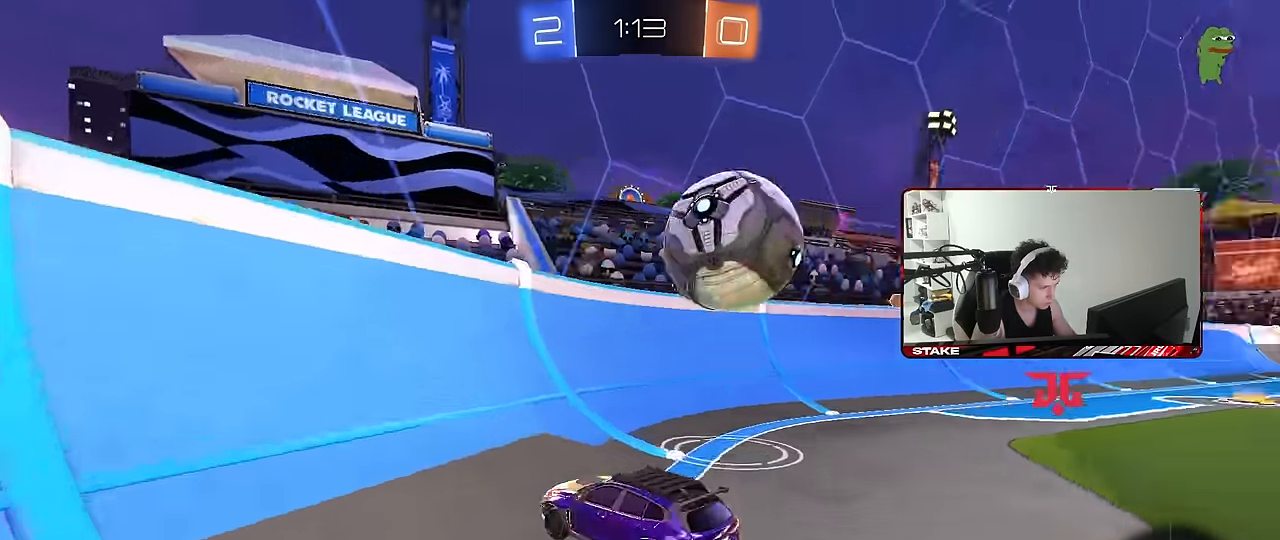
{"keys": ["d"], "mouse": [], "events": [[67, "d", "down"], [117, "s", "down"], [117, "w", "up"], [150, "a", "up"], [400, "s", "up"], [434, "mouse_right", "down"], [484, "mouse_right", "up"]]}
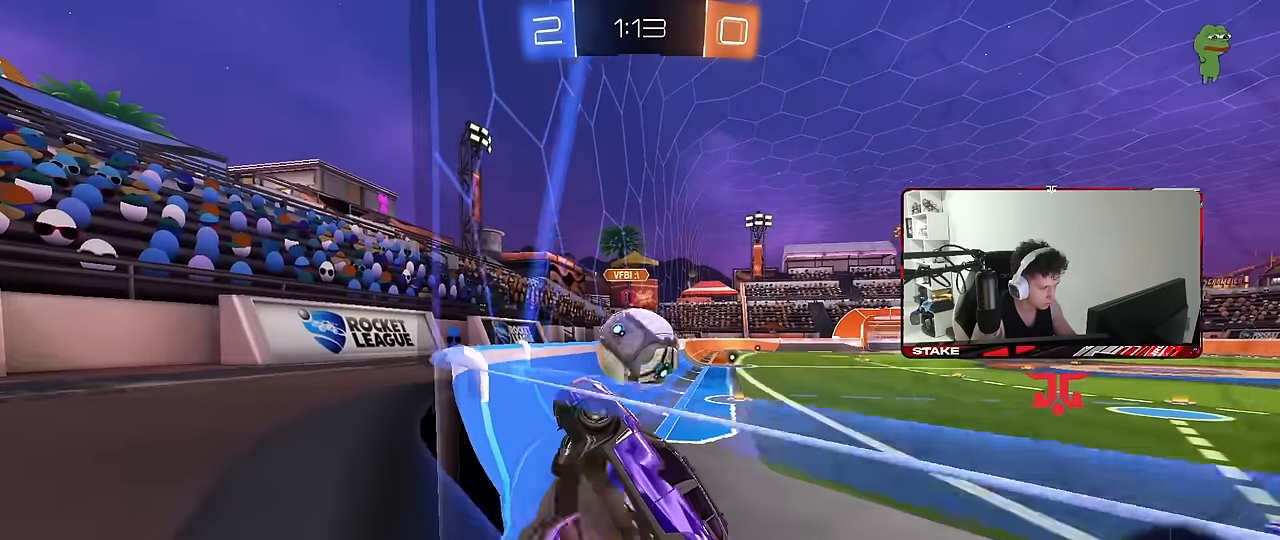
{"keys": ["a", "shift"], "mouse": [], "events": [[84, "w", "down"], [134, "w", "up"], [417, "a", "down"], [417, "d", "up"], [417, "shift", "down"]]}
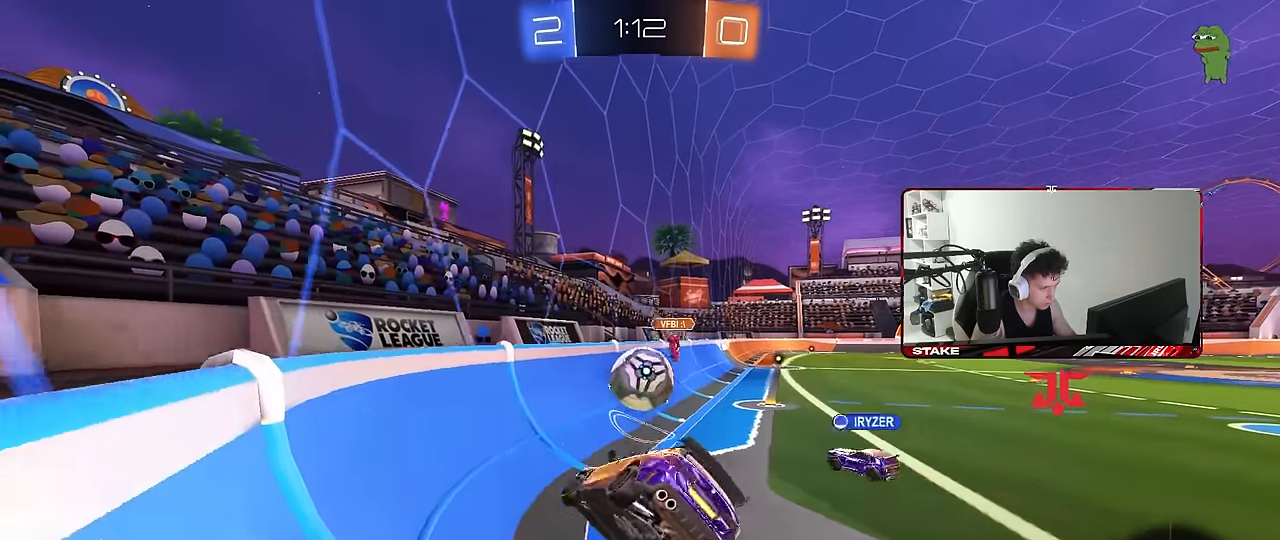
{"keys": ["w"], "mouse": ["right"], "events": [[50, "s", "down"], [50, "shift", "up"], [234, "s", "up"], [284, "a", "up"], [384, "w", "down"], [467, "mouse_right", "down"]]}
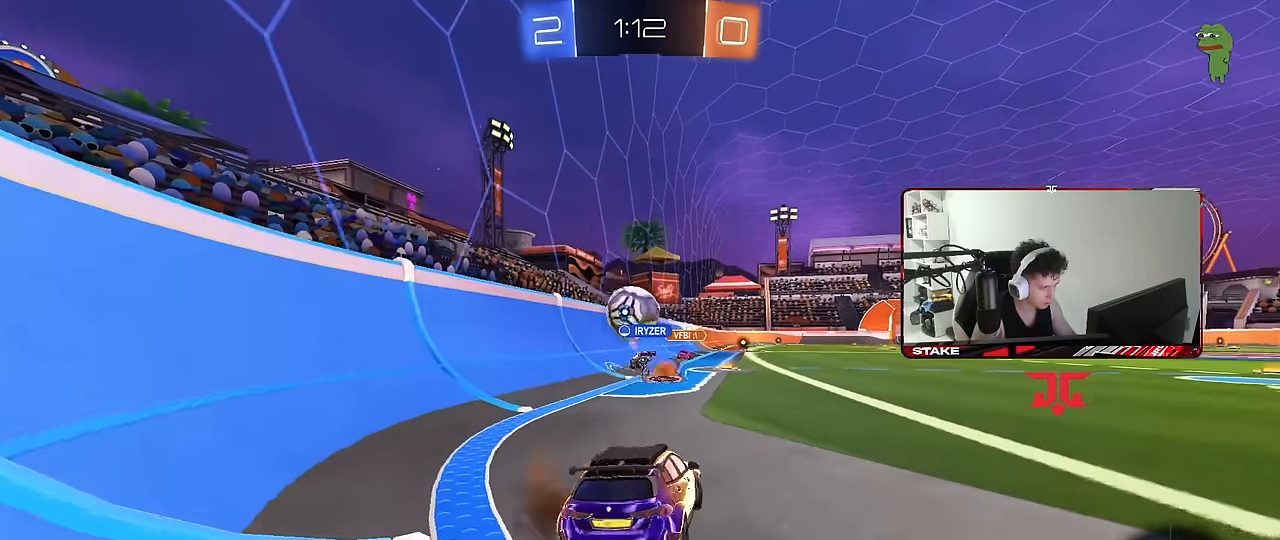
{"keys": ["w"], "mouse": [], "events": [[17, "mouse_right", "up"]]}
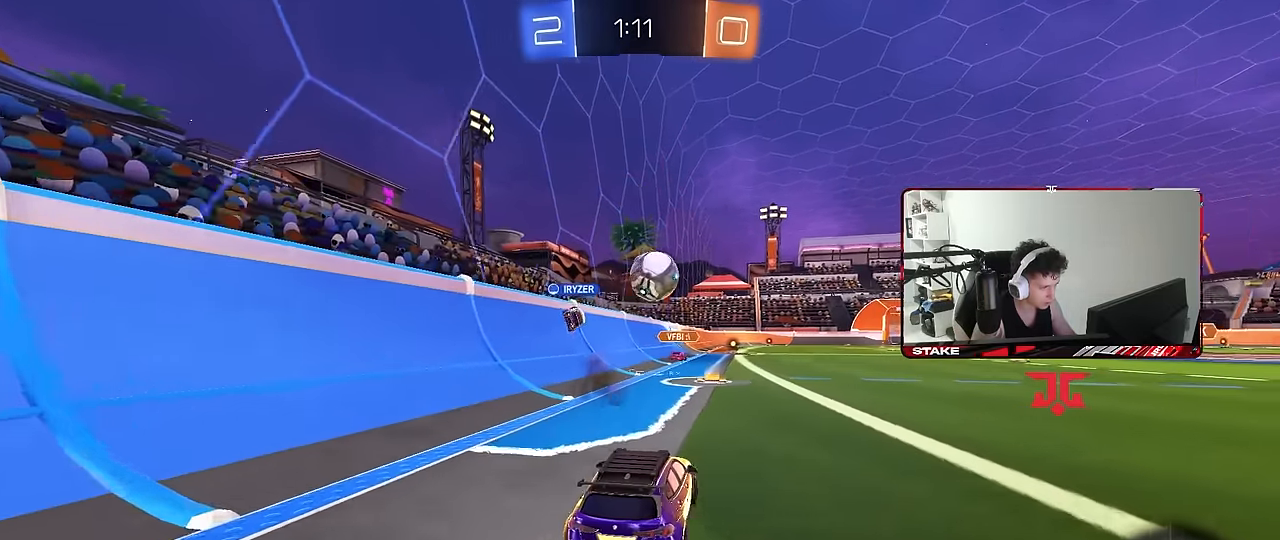
{"keys": ["d"], "mouse": [], "events": [[450, "d", "down"], [500, "w", "up"]]}
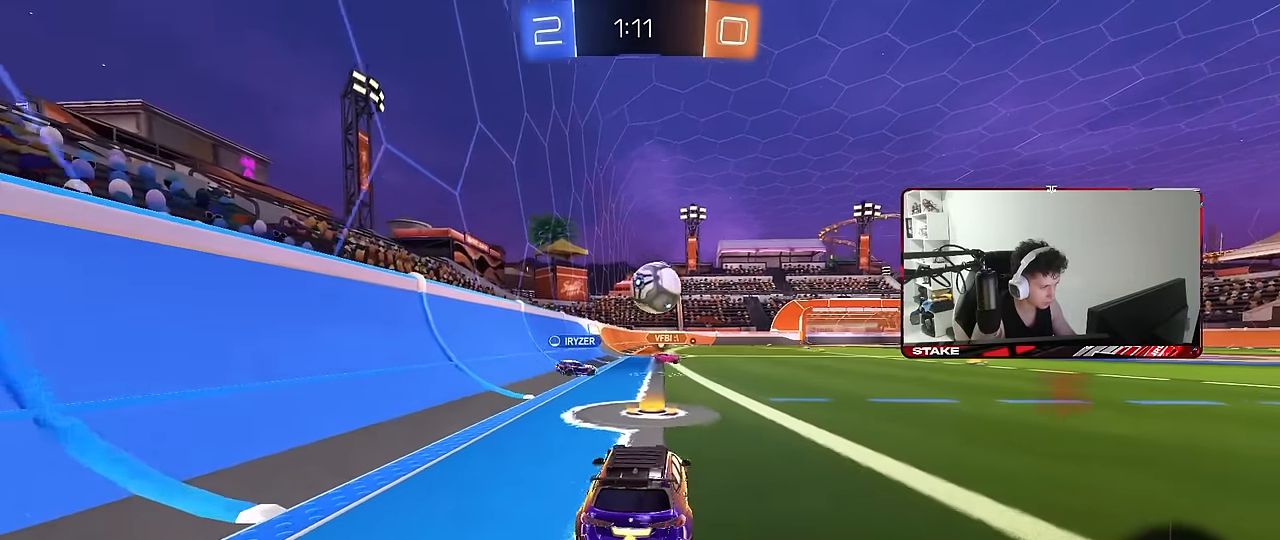
{"keys": [], "mouse": [], "events": [[100, "d", "up"], [284, "d", "down"], [467, "d", "up"]]}
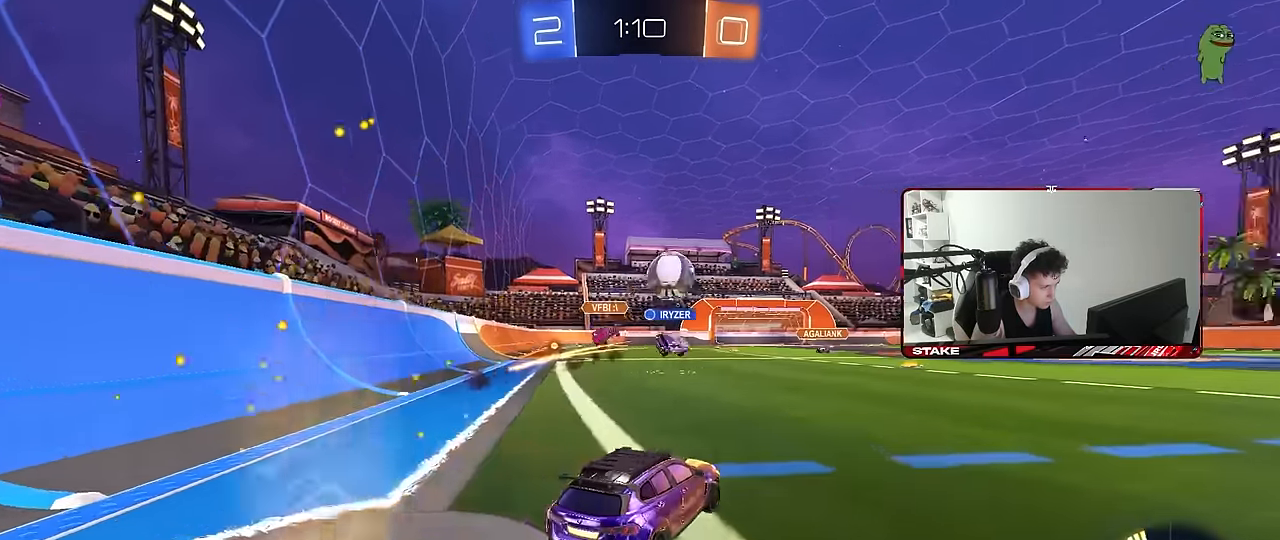
{"keys": ["a", "w"], "mouse": ["left"], "events": [[17, "d", "down"], [17, "w", "down"], [200, "a", "down"], [200, "d", "up"], [350, "shift", "down"], [434, "shift", "up"], [484, "mouse_left", "down"]]}
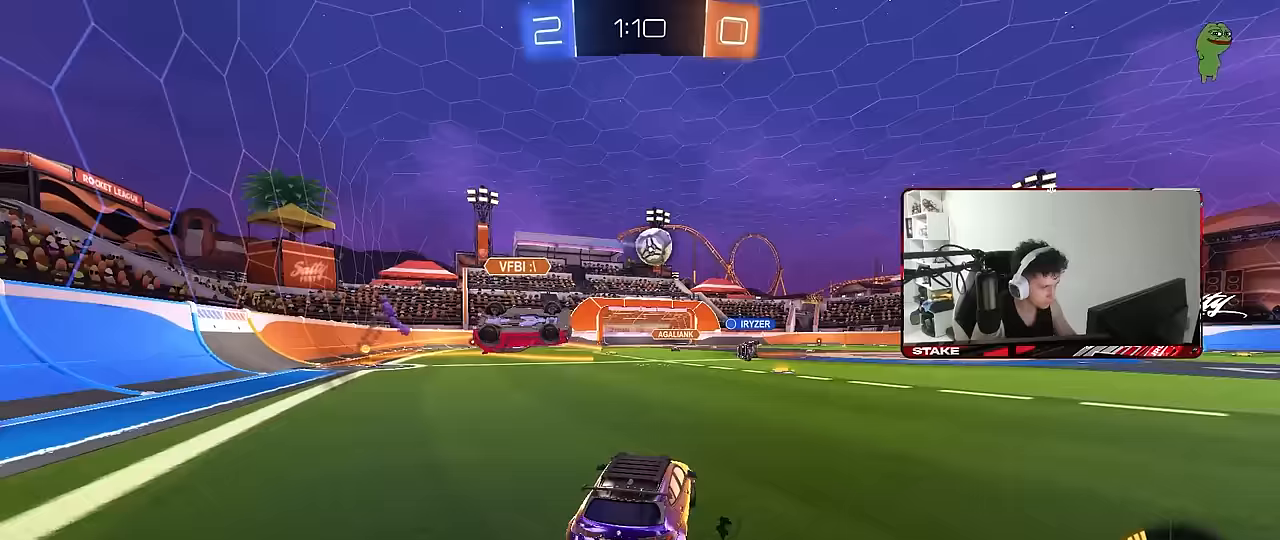
{"keys": ["w"], "mouse": ["left"], "events": [[367, "a", "up"]]}